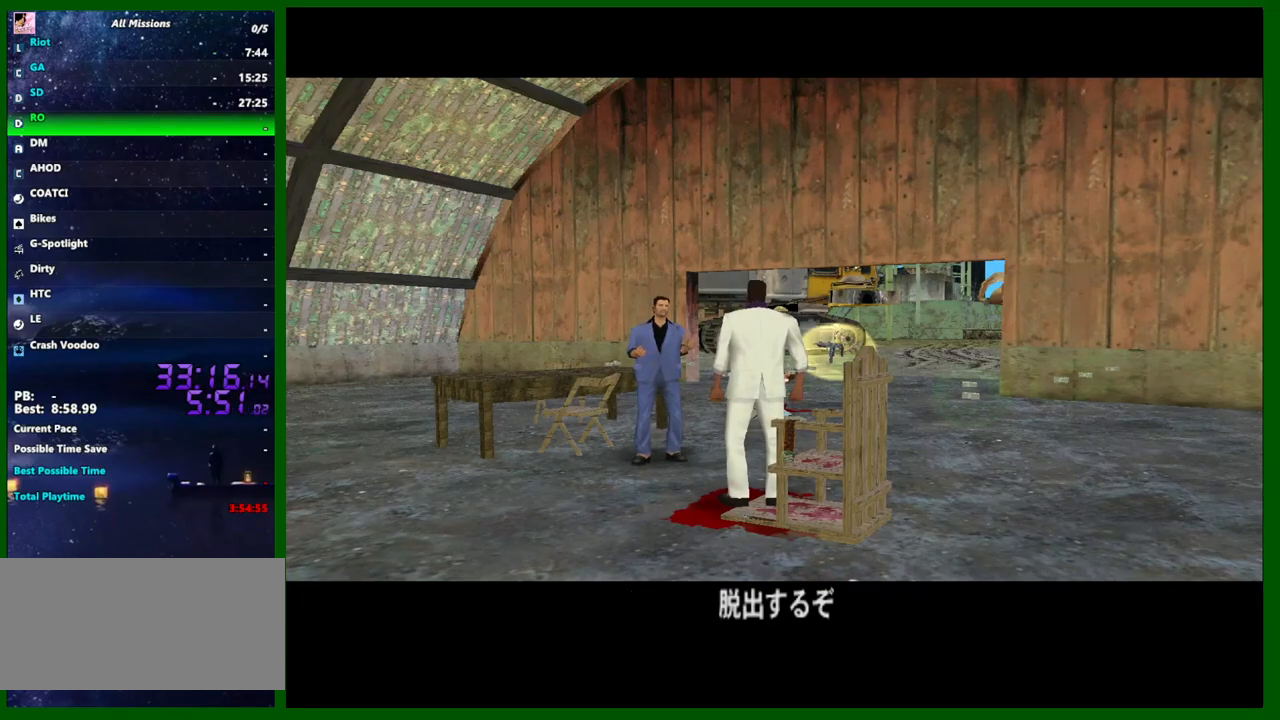
Gameplay with keyboard and mouse; each line is a JSON object with the keys and mouse buttons held at the frame after it. "events" lists presses ("down") and releases ("up") of "1", "2", "3", "4", "5", "a", "c", "ctrl", "d", "down", "e", "escape", "f", "f1", "f2", "f3", "g", "h", "q", "right", "s", "shift", "space", "tab", "up", "v", "w", "x", "y", "z", "mouse_left", "mouse_middle", "mouse_right", "mouse_wheel_up" and "mouse_wheel_down" between this image and that frame as [ms after this image, input, new state], when the widget could be followed in between. "mouse_left", "mouse_middle", "mouse_right", "mouse_wheel_up", "mouse_wheel_down" = the "left", "middle", "right", "wheel_up", "wheel_down" buttons of the "mouse" list. No other keys are recorded. Not read: caps_lock left mouse_move.
{"keys": ["shift", "w"], "mouse": [], "events": [[300, "e", "down"], [300, "w", "down"], [400, "e", "up"], [450, "shift", "down"]]}
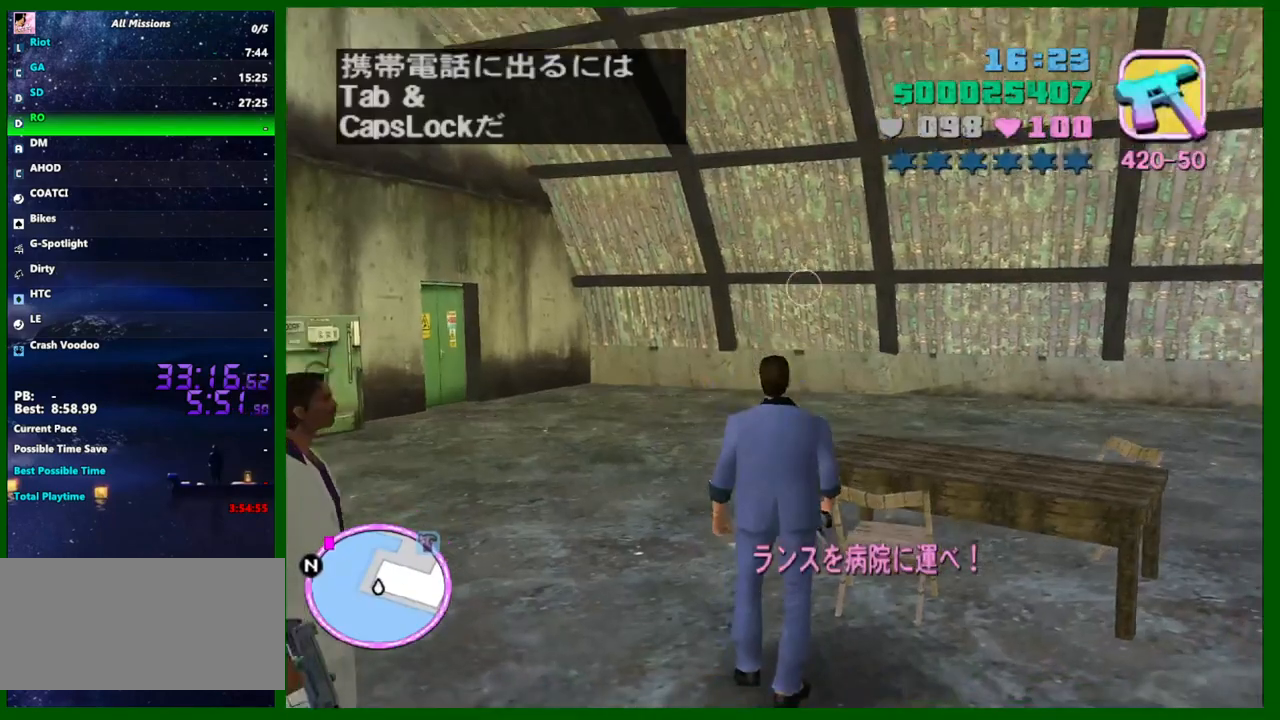
{"keys": ["shift", "w"], "mouse": [], "events": [[133, "a", "down"], [417, "a", "up"]]}
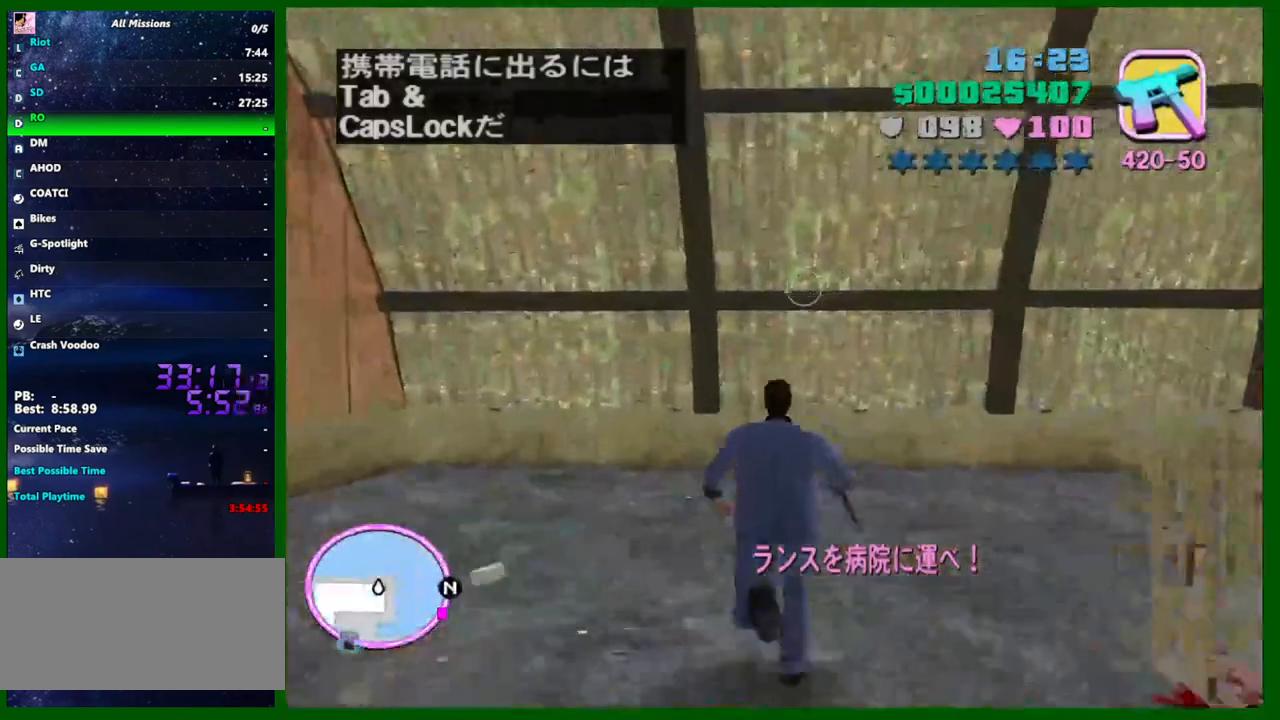
{"keys": ["shift", "w"], "mouse": [], "events": [[50, "a", "down"], [283, "a", "up"]]}
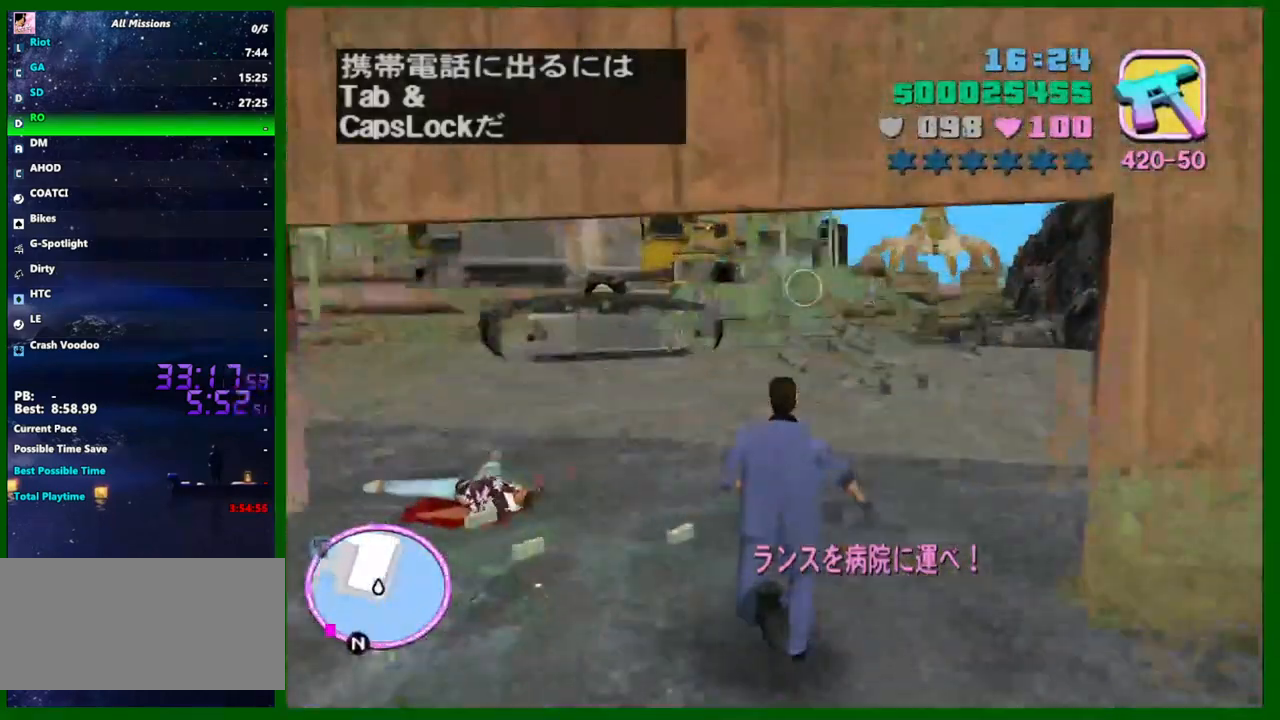
{"keys": ["d", "shift", "w"], "mouse": [], "events": [[383, "d", "down"]]}
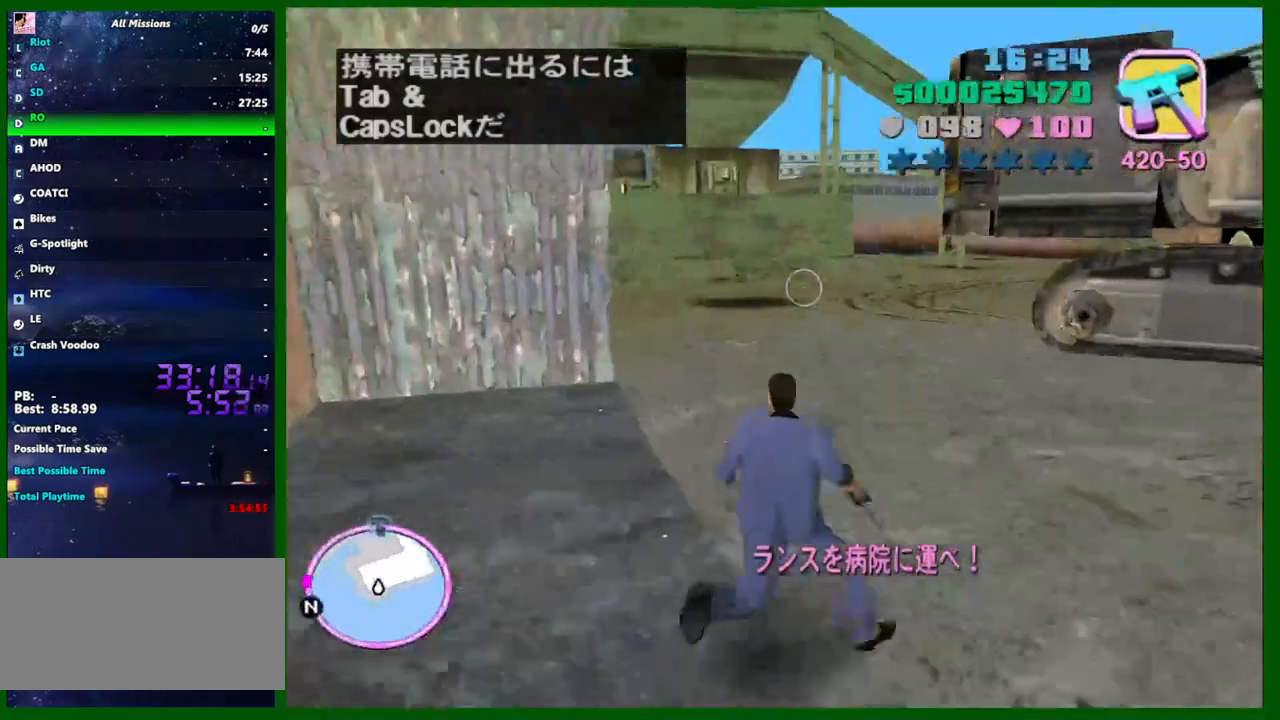
{"keys": ["shift", "v", "w"], "mouse": [], "events": [[33, "shift", "up"], [83, "d", "up"], [133, "v", "down"], [183, "shift", "down"], [217, "v", "up"], [317, "v", "down"]]}
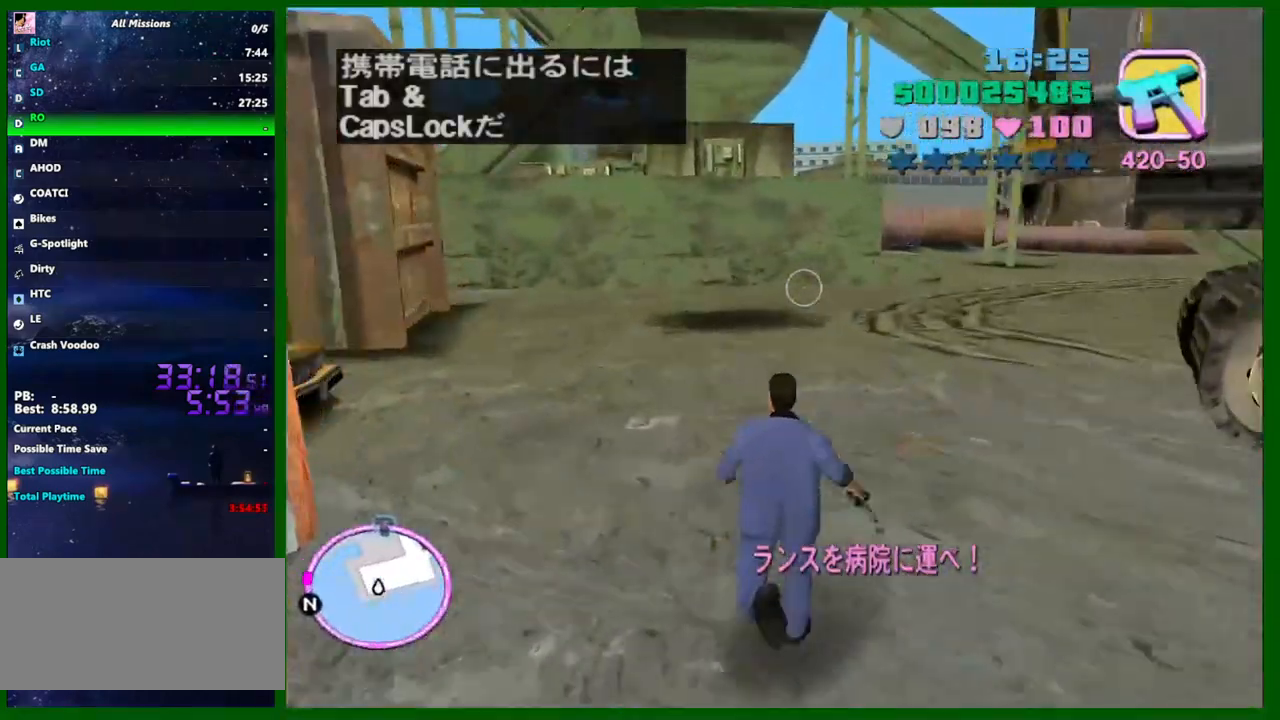
{"keys": ["shift", "w"], "mouse": [], "events": [[150, "v", "up"]]}
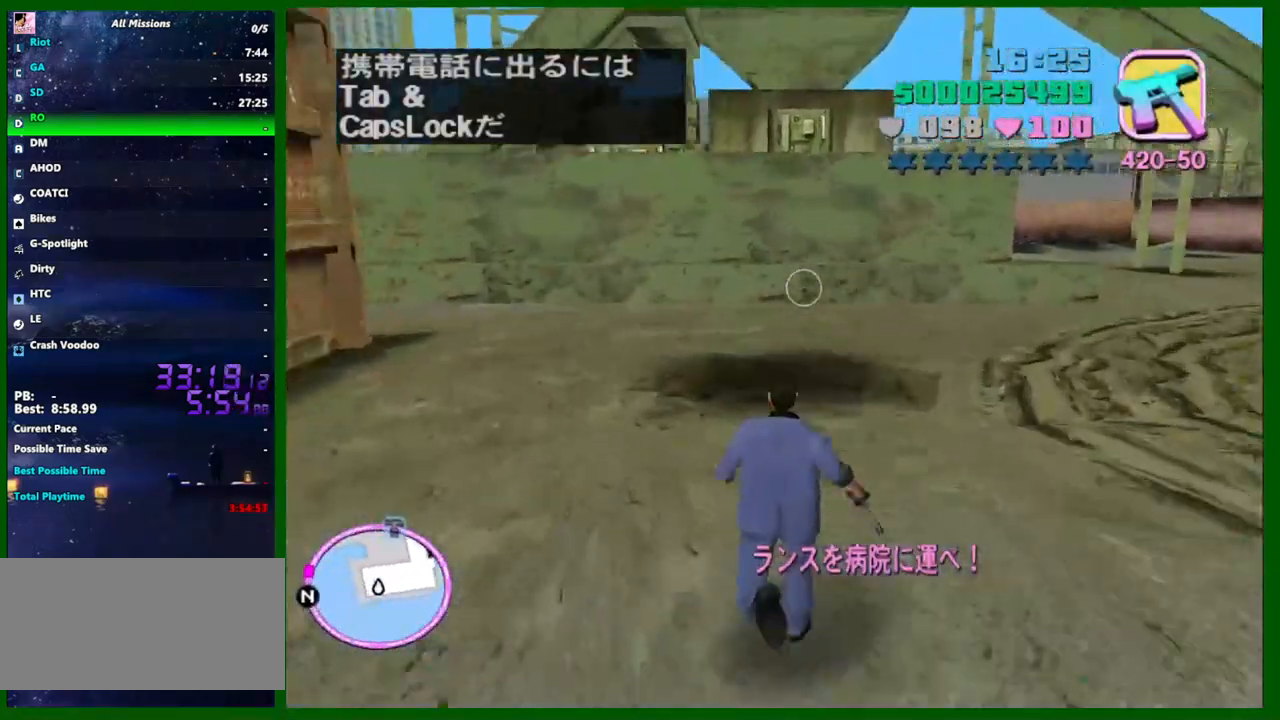
{"keys": ["shift", "w"], "mouse": [], "events": []}
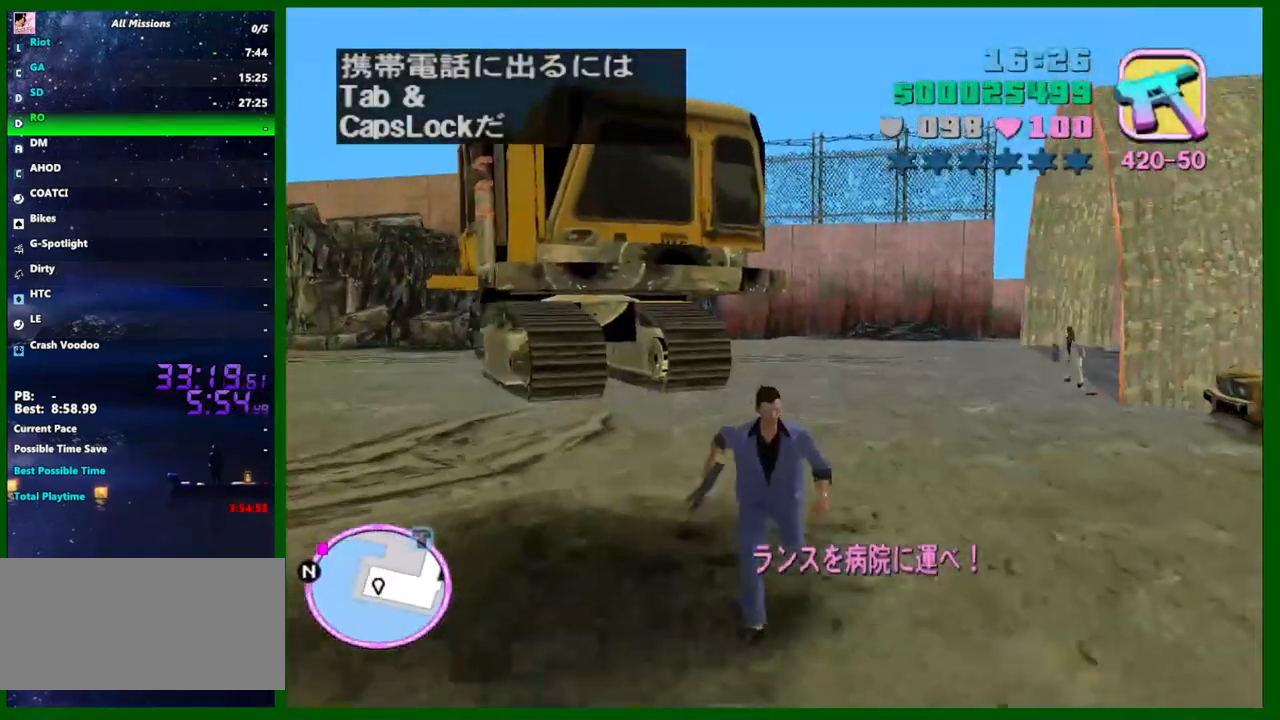
{"keys": ["a", "shift", "w"], "mouse": [], "events": [[450, "a", "down"]]}
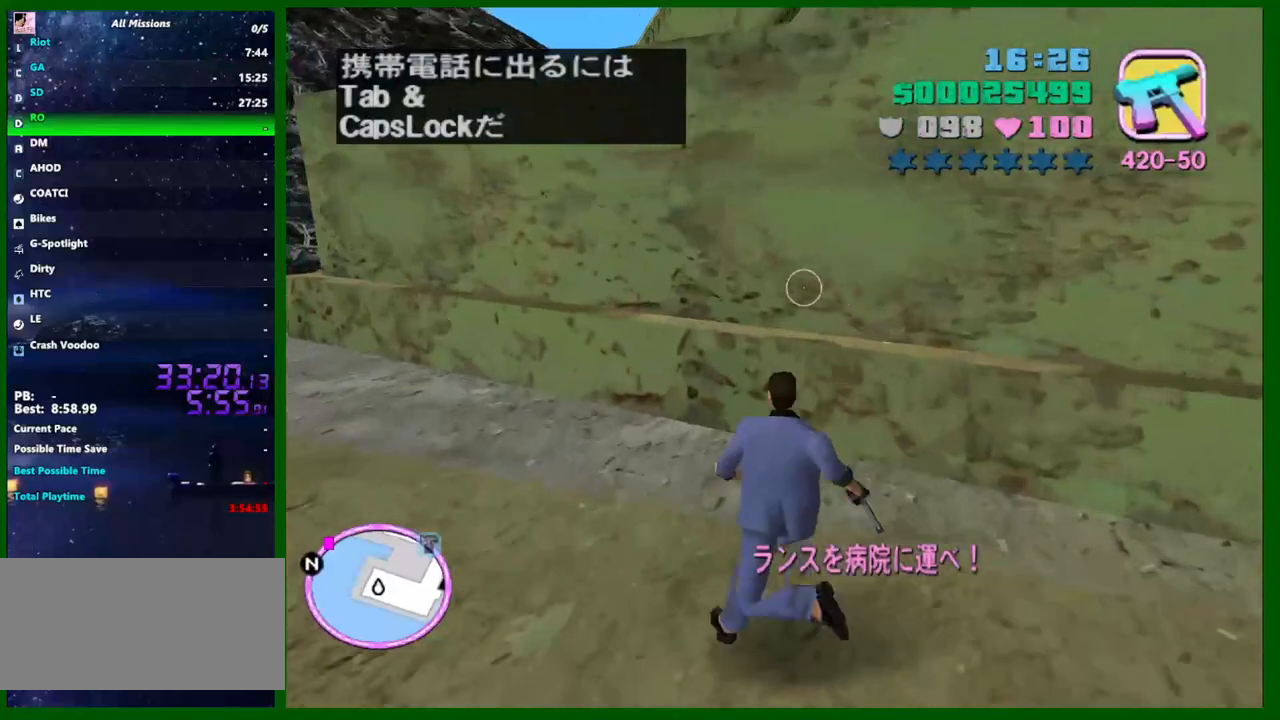
{"keys": ["a", "shift", "w"], "mouse": [], "events": []}
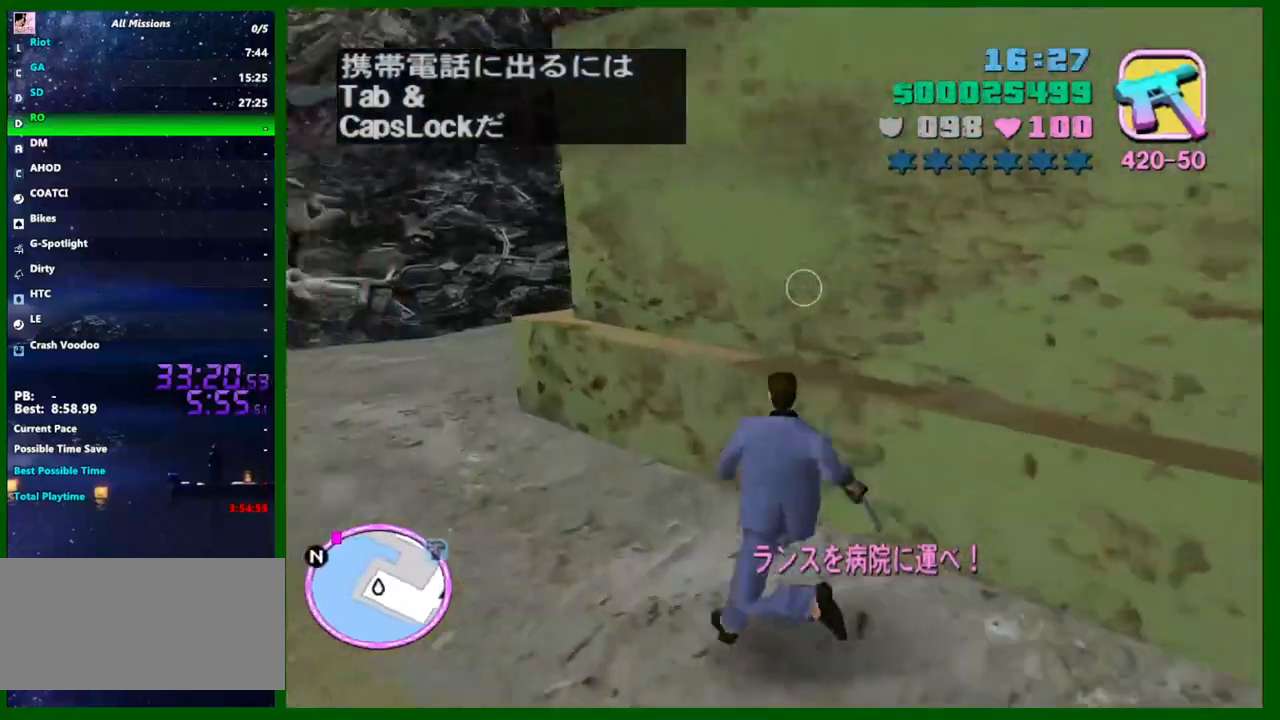
{"keys": ["a", "shift", "w"], "mouse": [], "events": []}
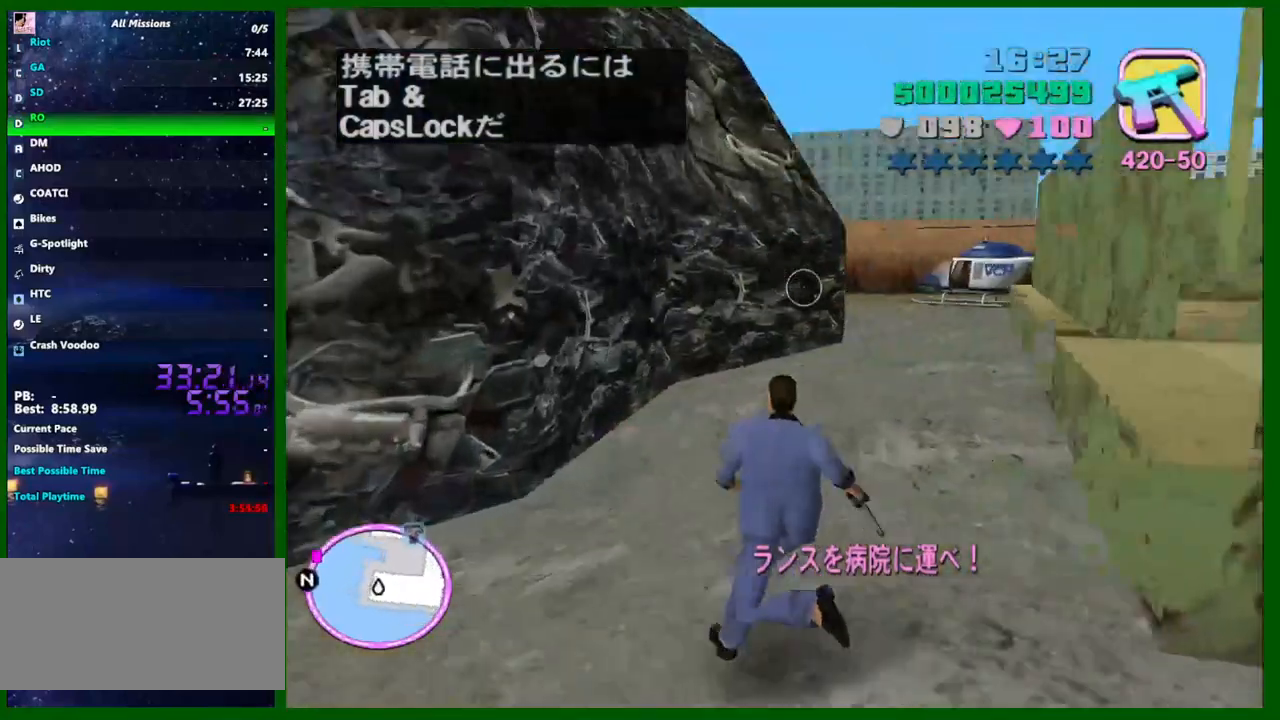
{"keys": ["shift", "w"], "mouse": [], "events": [[133, "a", "up"]]}
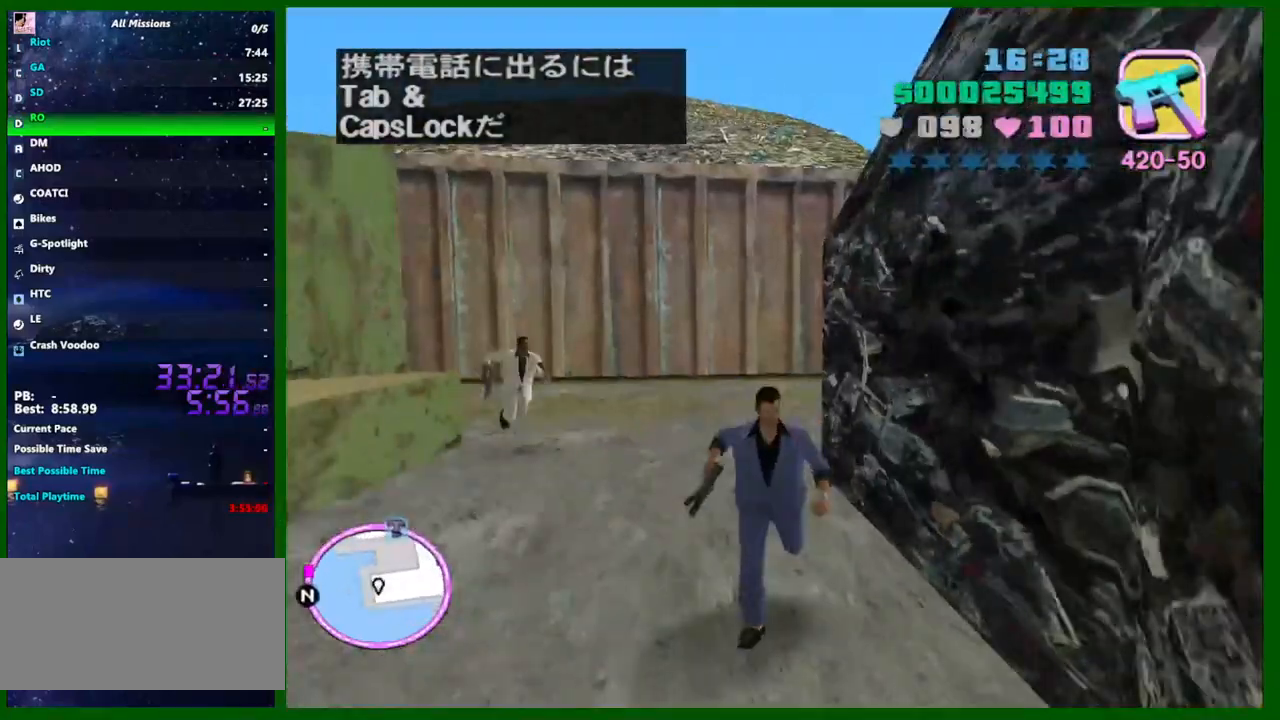
{"keys": ["shift", "w"], "mouse": [], "events": []}
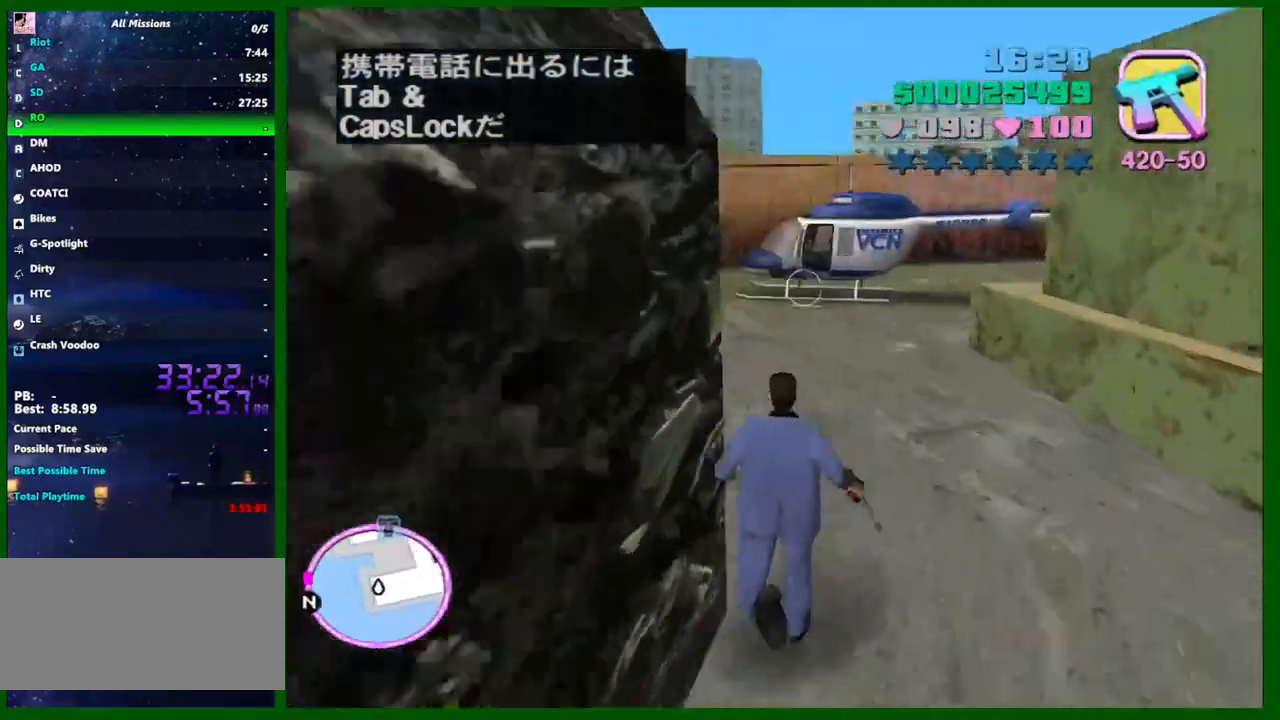
{"keys": ["w"], "mouse": [], "events": [[350, "shift", "up"]]}
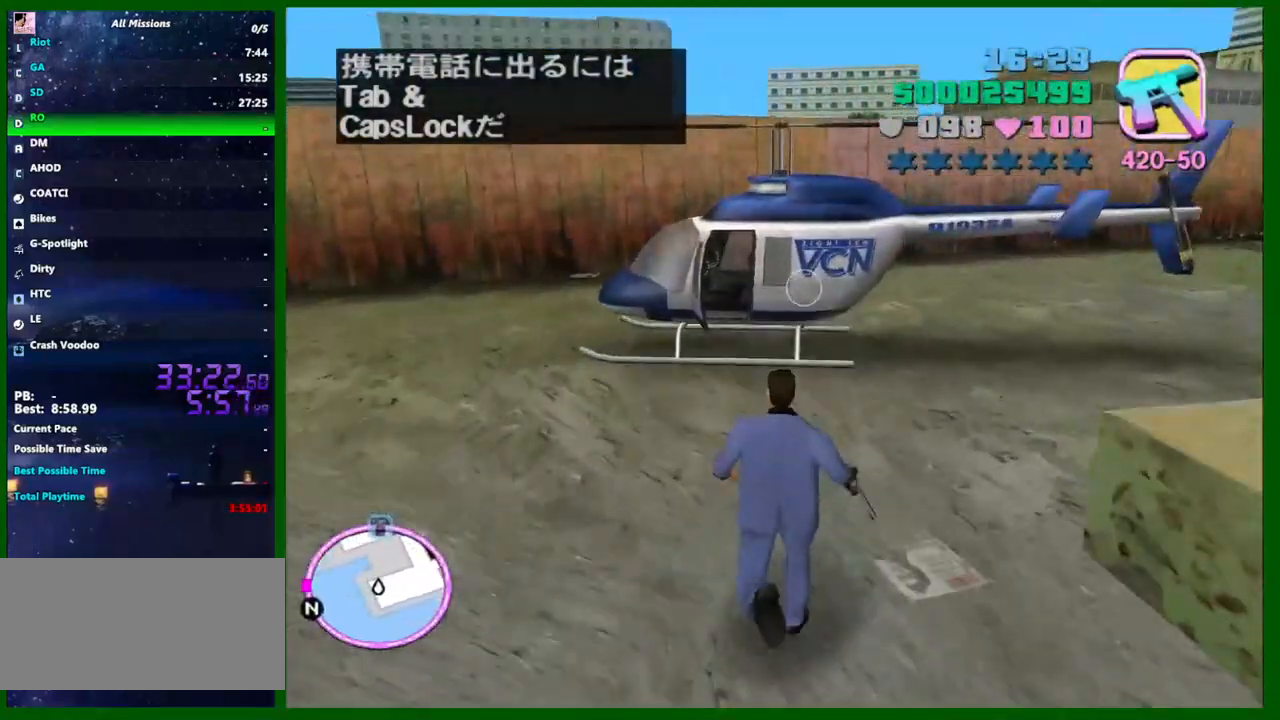
{"keys": ["w"], "mouse": [], "events": [[267, "f", "down"], [417, "f", "up"]]}
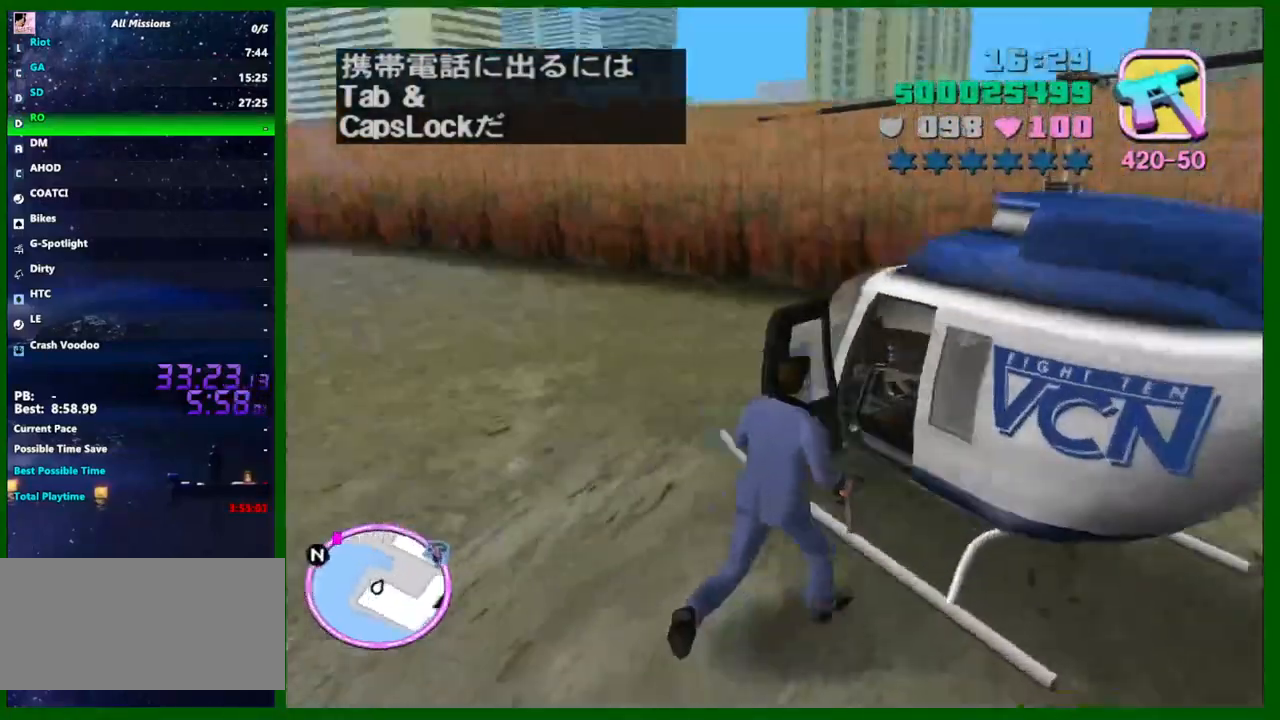
{"keys": ["v", "w"], "mouse": [], "events": [[333, "v", "down"]]}
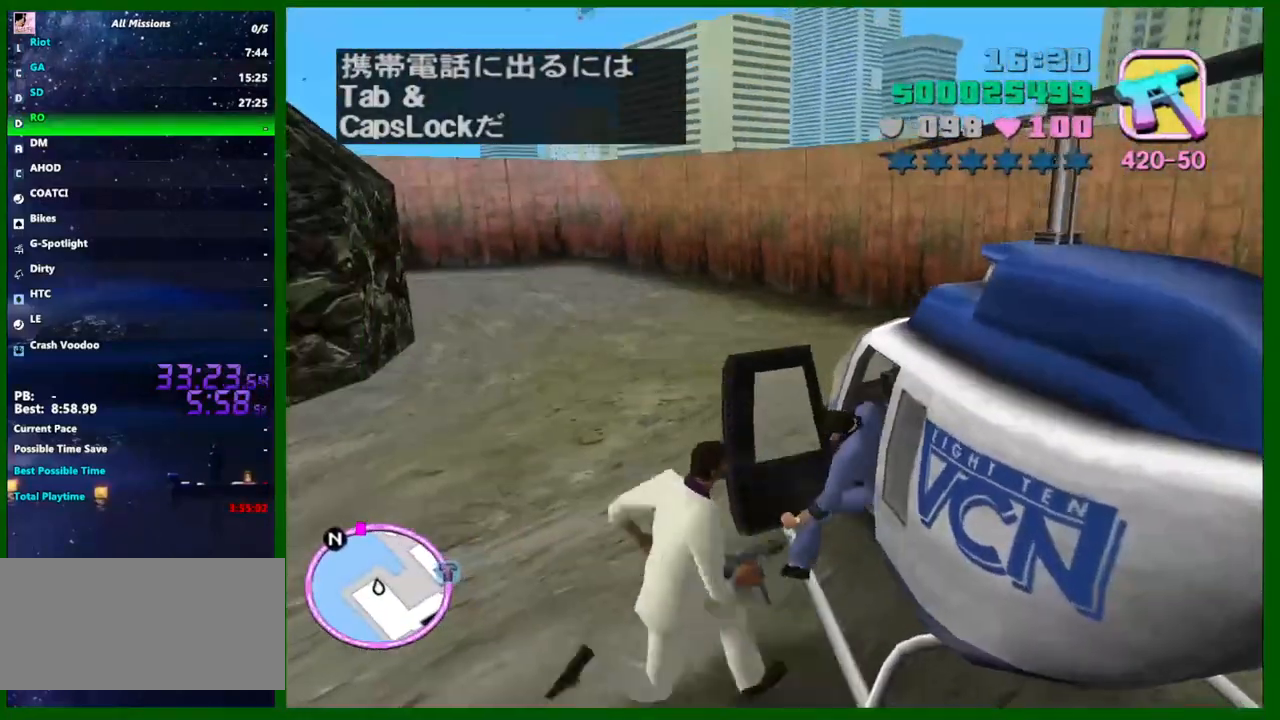
{"keys": ["w"], "mouse": [], "events": [[433, "v", "up"]]}
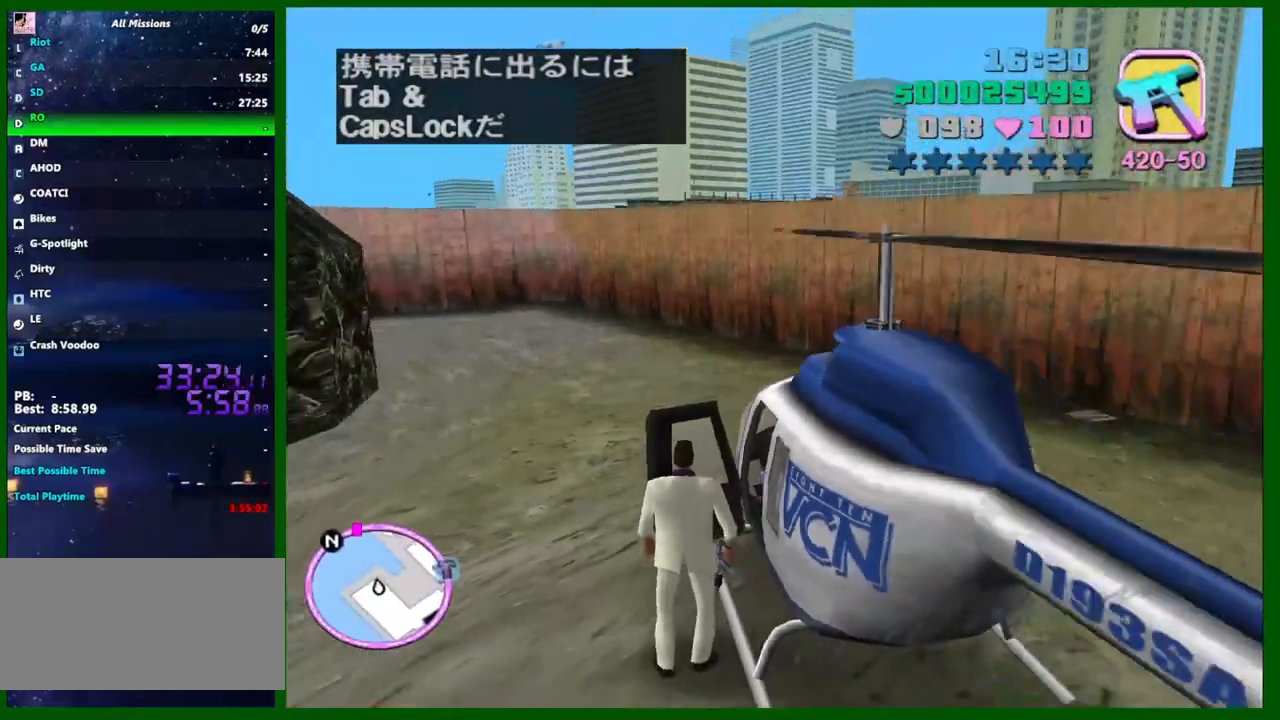
{"keys": [], "mouse": [], "events": [[167, "w", "up"]]}
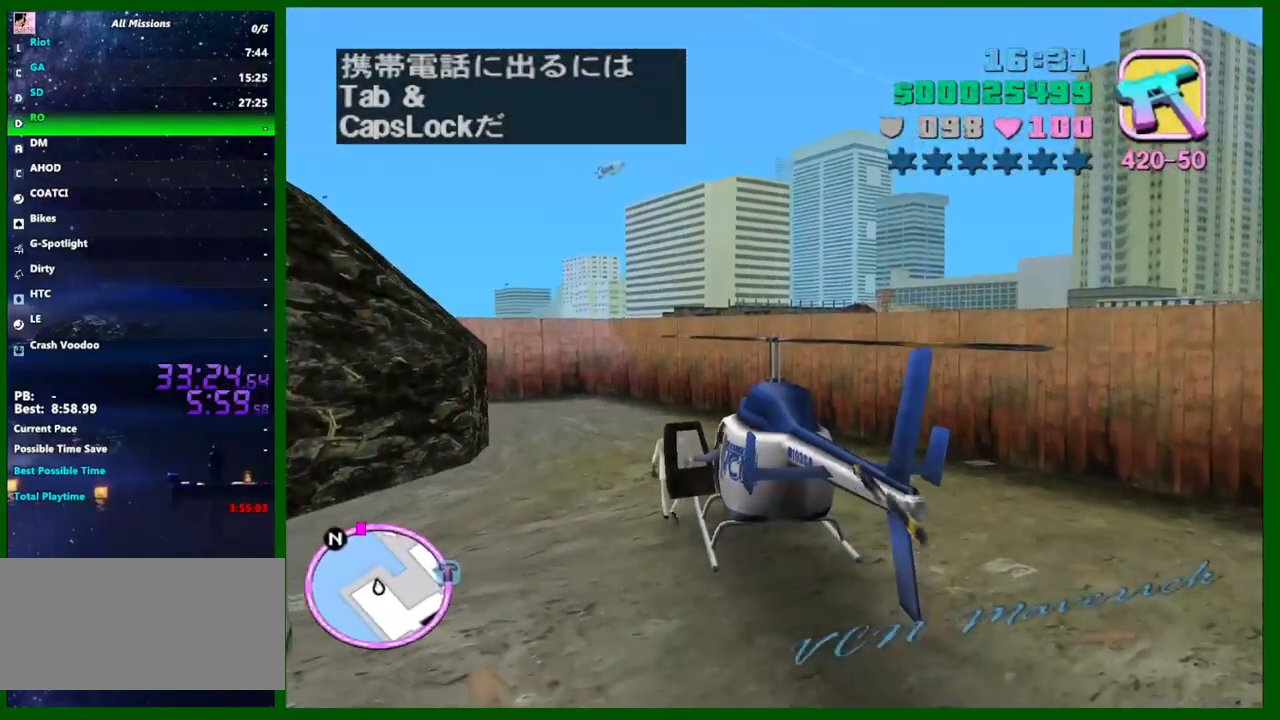
{"keys": [], "mouse": [], "events": []}
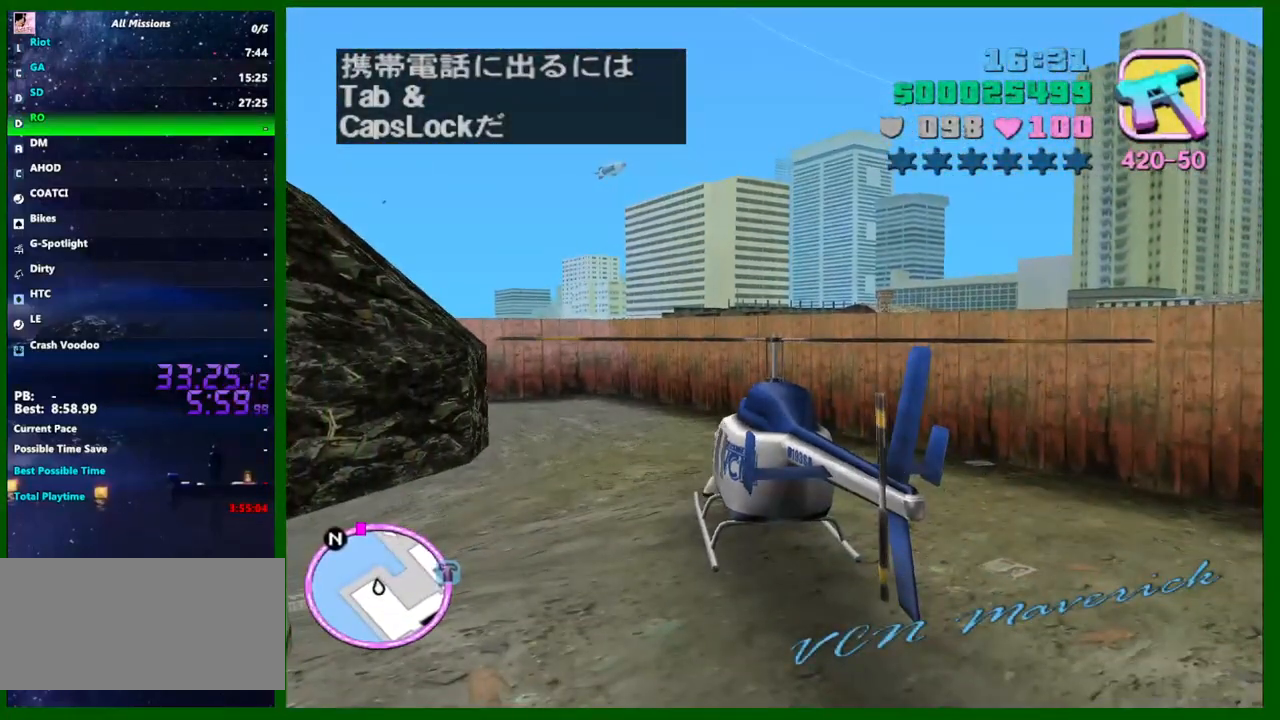
{"keys": [], "mouse": [], "events": []}
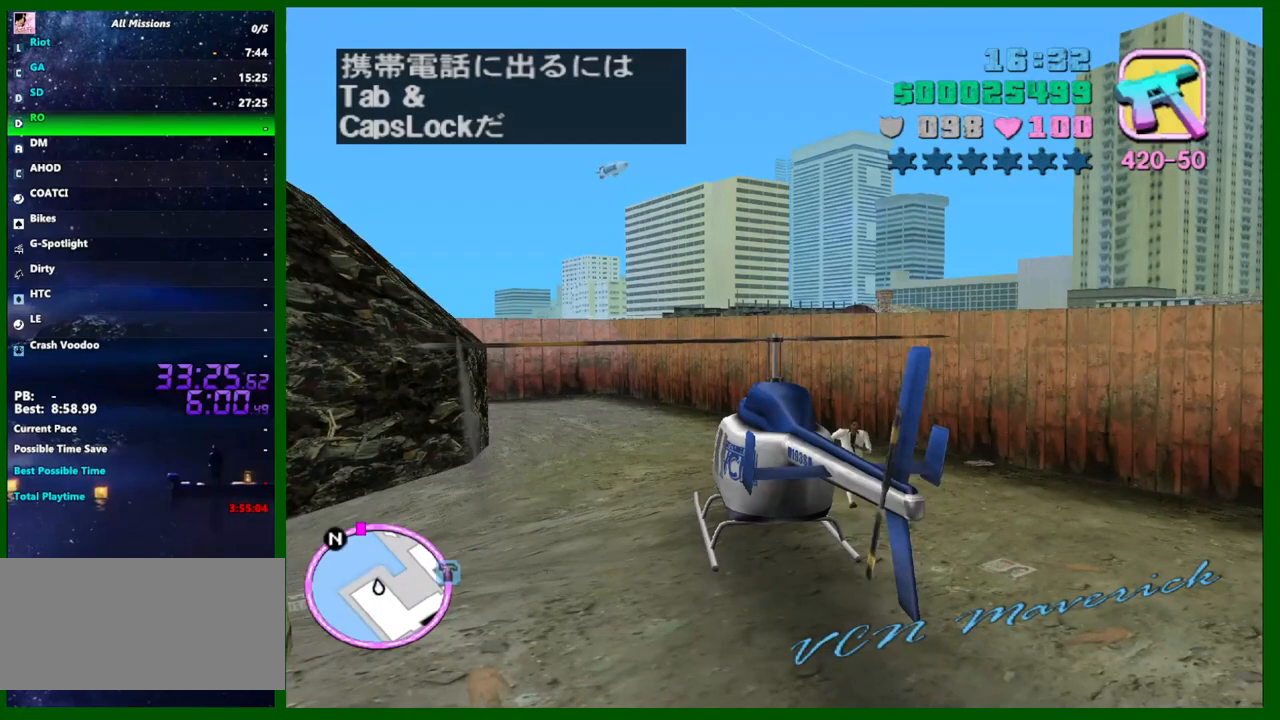
{"keys": [], "mouse": [], "events": []}
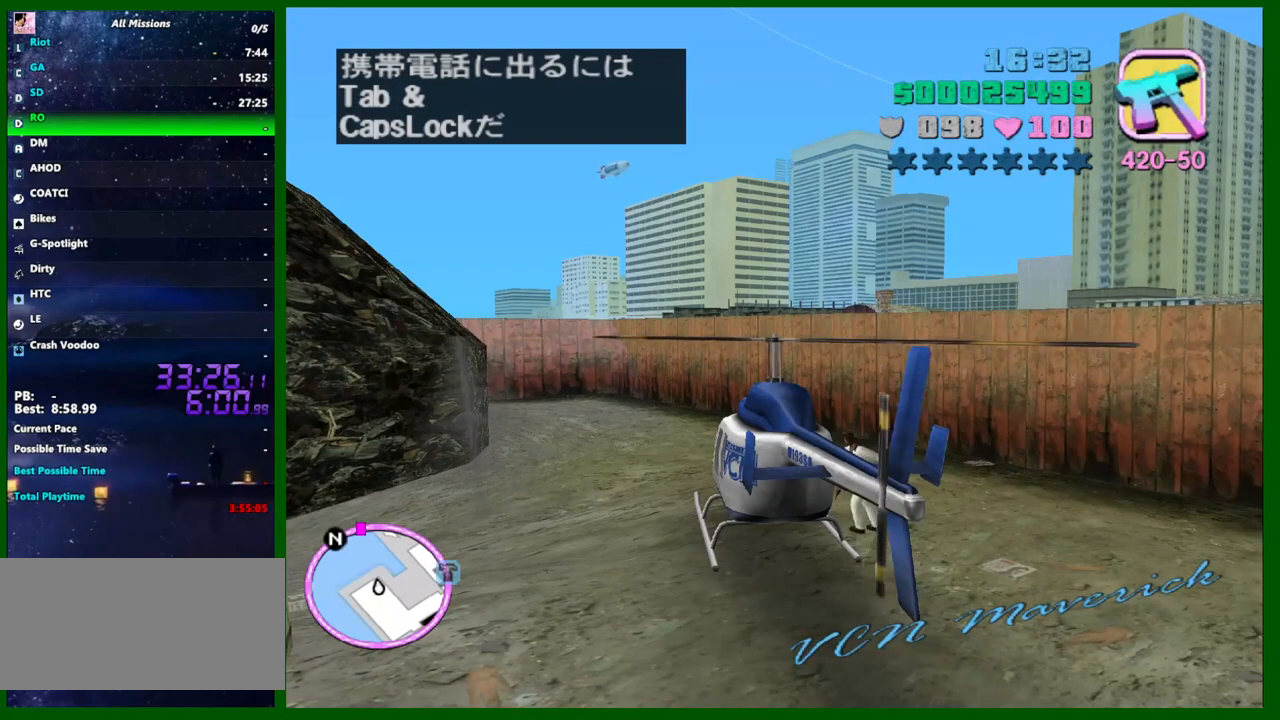
{"keys": [], "mouse": [], "events": []}
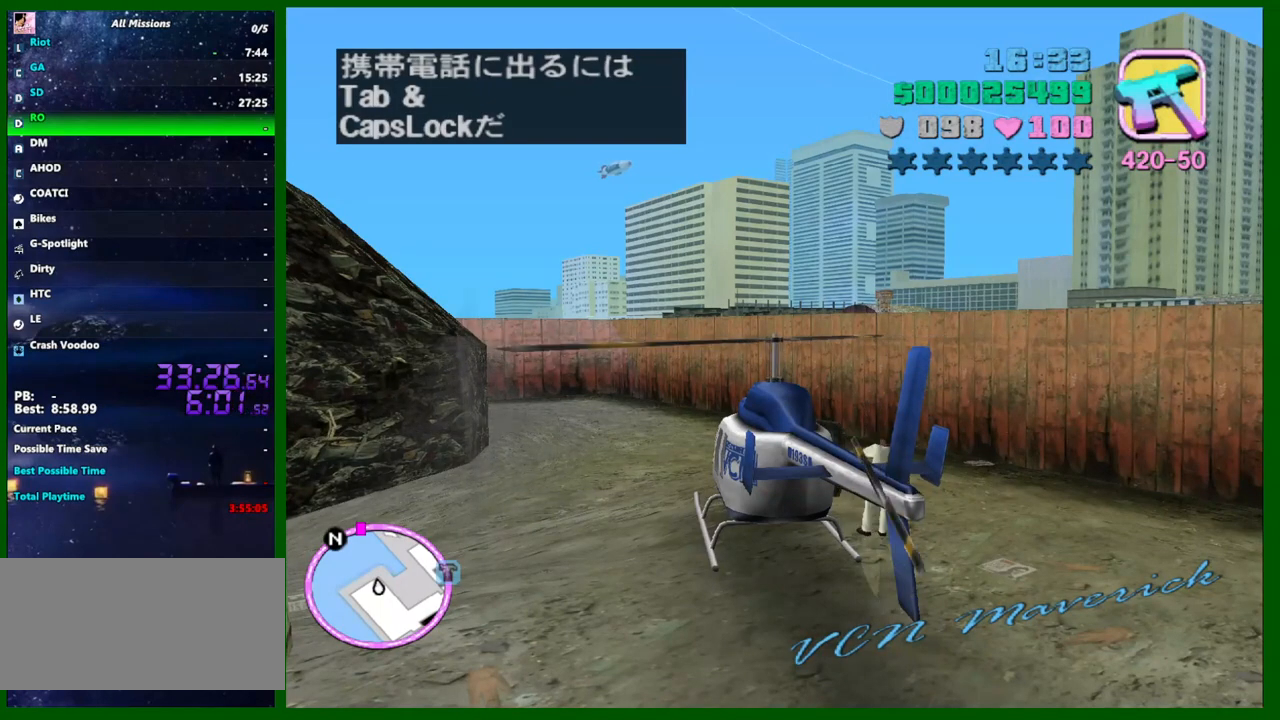
{"keys": ["w"], "mouse": [], "events": [[483, "w", "down"]]}
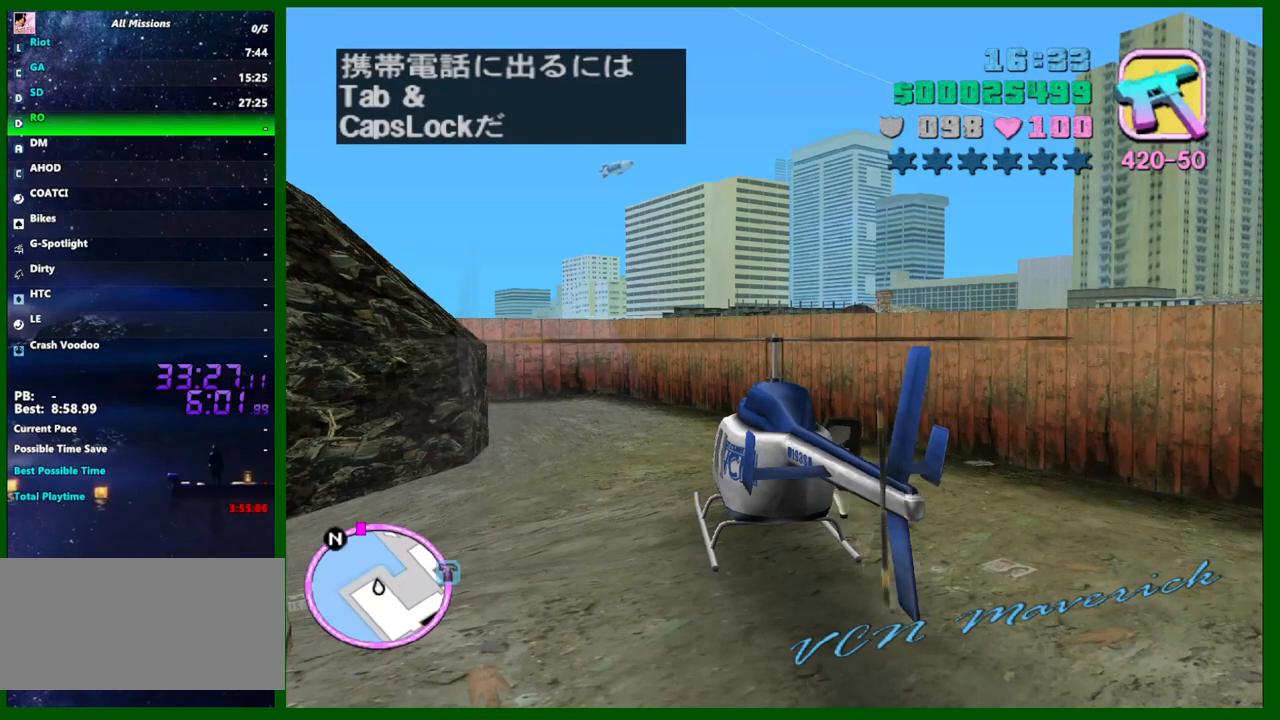
{"keys": ["w"], "mouse": [], "events": []}
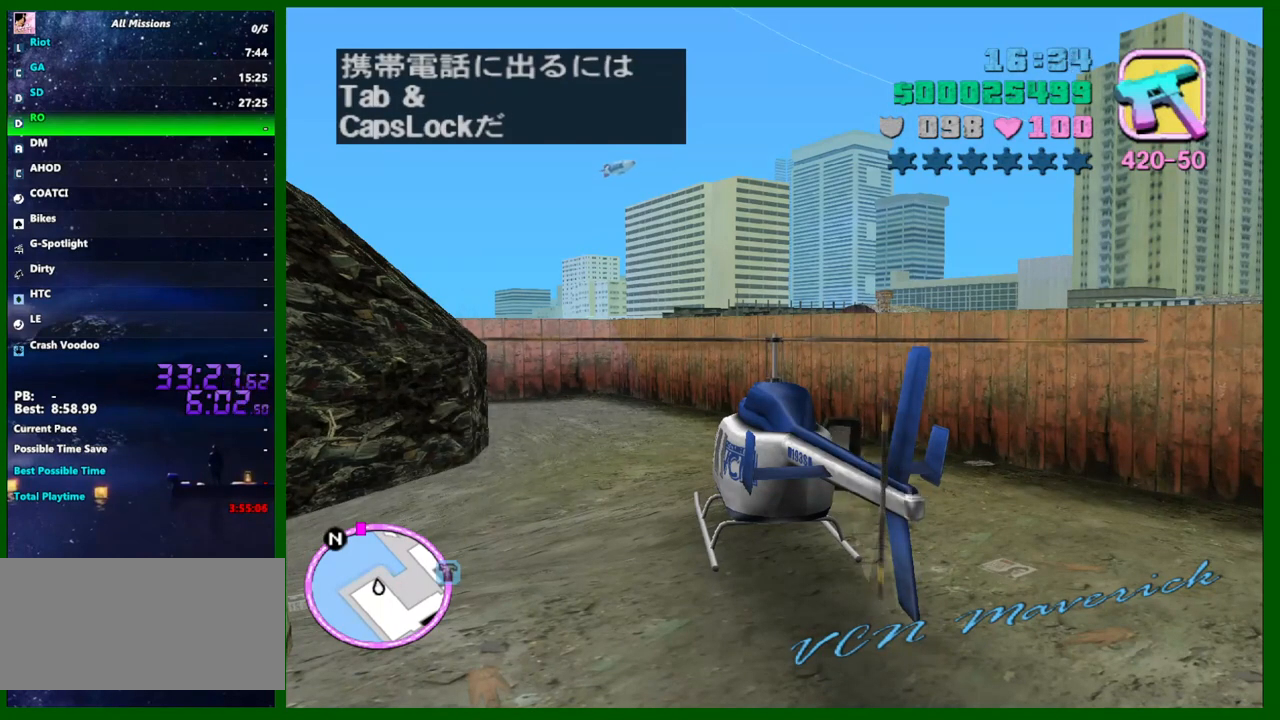
{"keys": ["w"], "mouse": [], "events": [[333, "up", "down"], [417, "up", "up"]]}
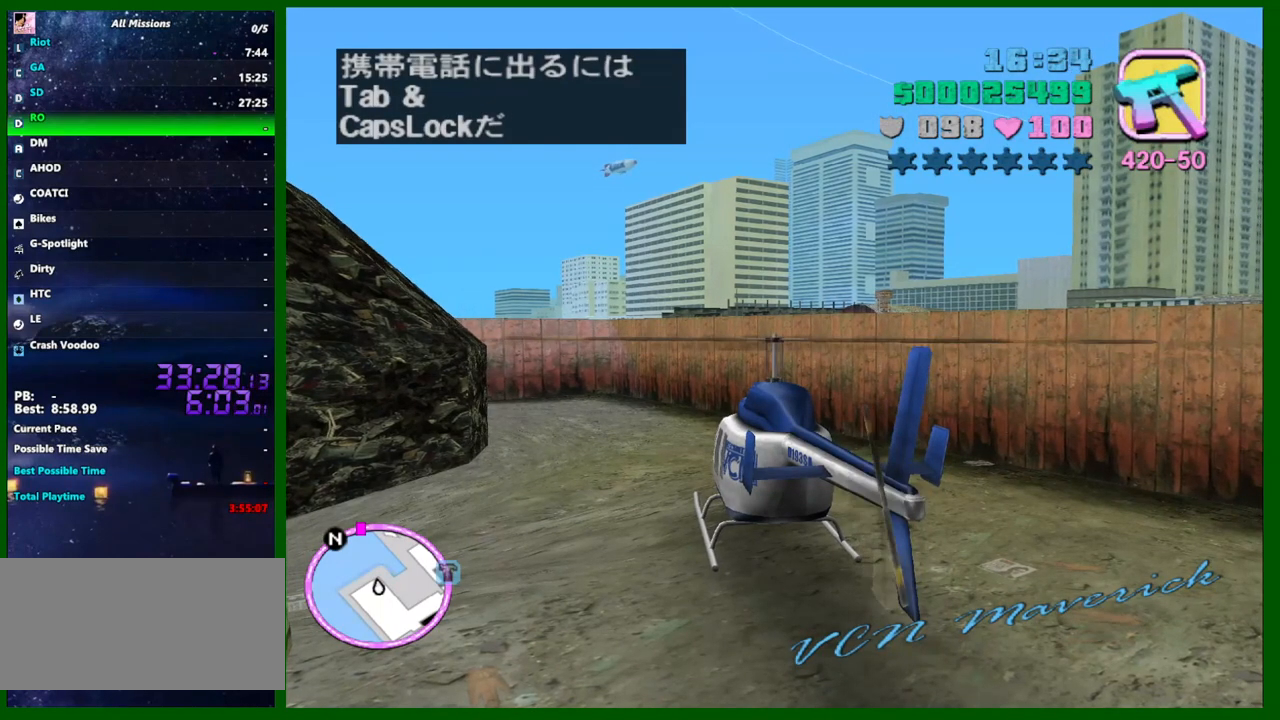
{"keys": ["w"], "mouse": [], "events": [[17, "up", "down"], [117, "up", "up"], [200, "up", "down"], [300, "up", "up"], [383, "up", "down"], [483, "up", "up"]]}
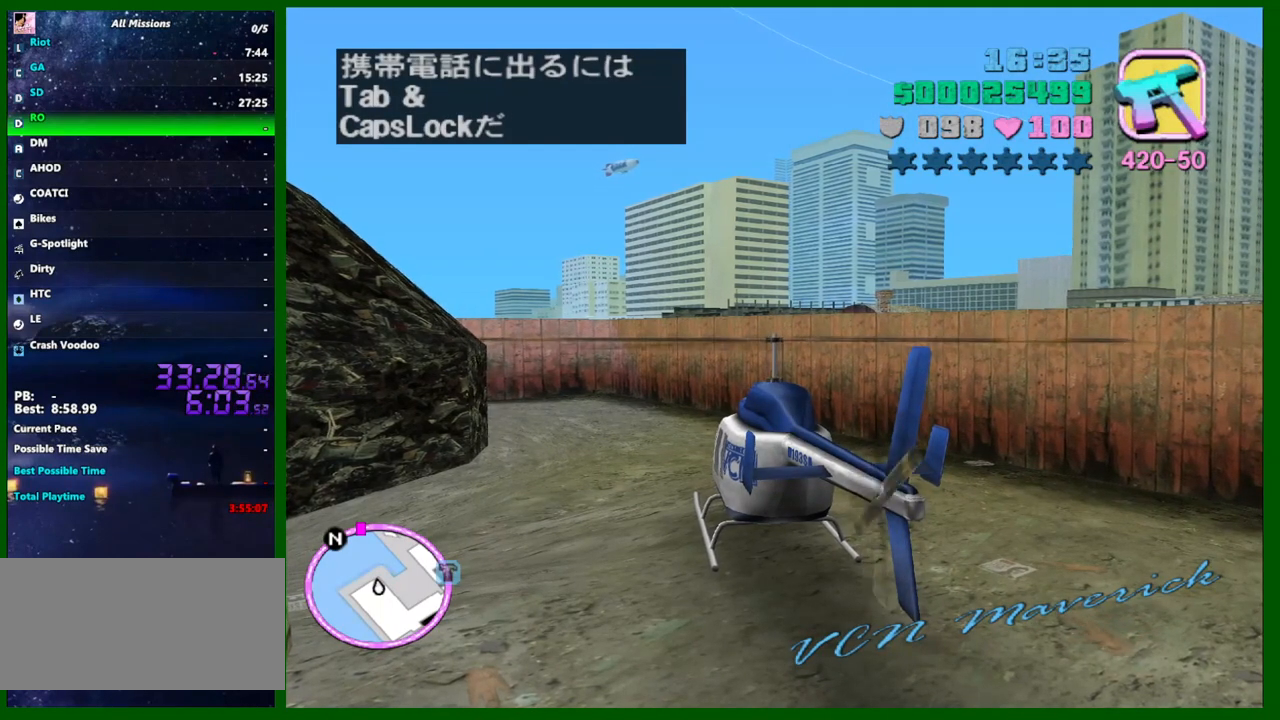
{"keys": ["w"], "mouse": [], "events": [[83, "up", "down"], [167, "up", "up"], [267, "up", "down"], [367, "up", "up"], [400, "up", "down"], [500, "up", "up"]]}
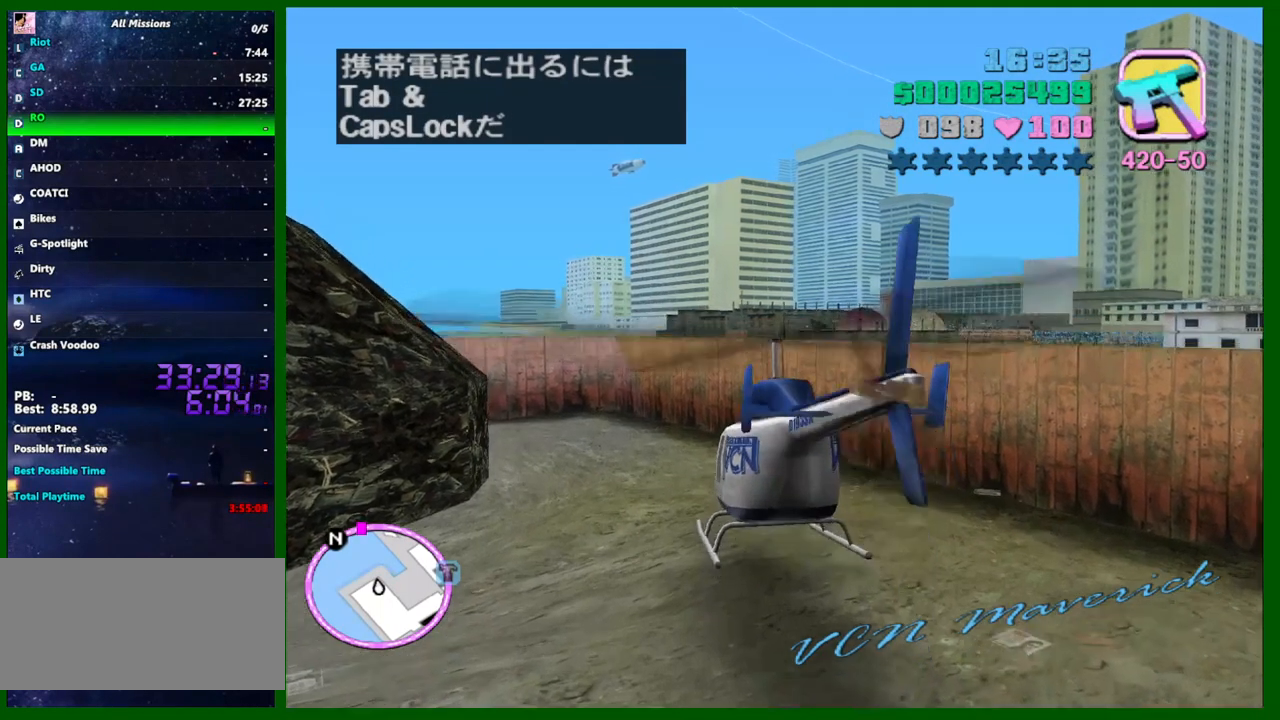
{"keys": ["w"], "mouse": [], "events": [[100, "up", "down"], [183, "up", "up"], [233, "a", "down"], [283, "up", "down"], [333, "a", "up"], [433, "up", "up"]]}
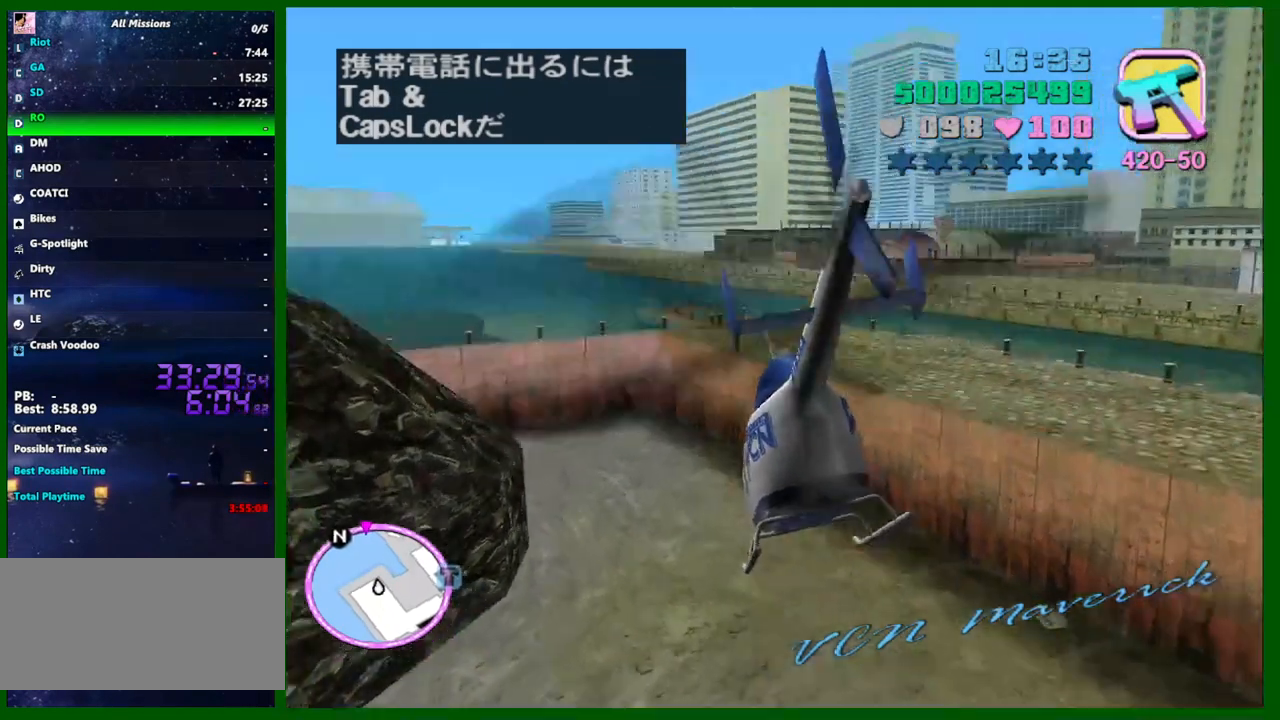
{"keys": ["up", "w"], "mouse": [], "events": [[17, "up", "down"], [300, "up", "up"], [383, "up", "down"]]}
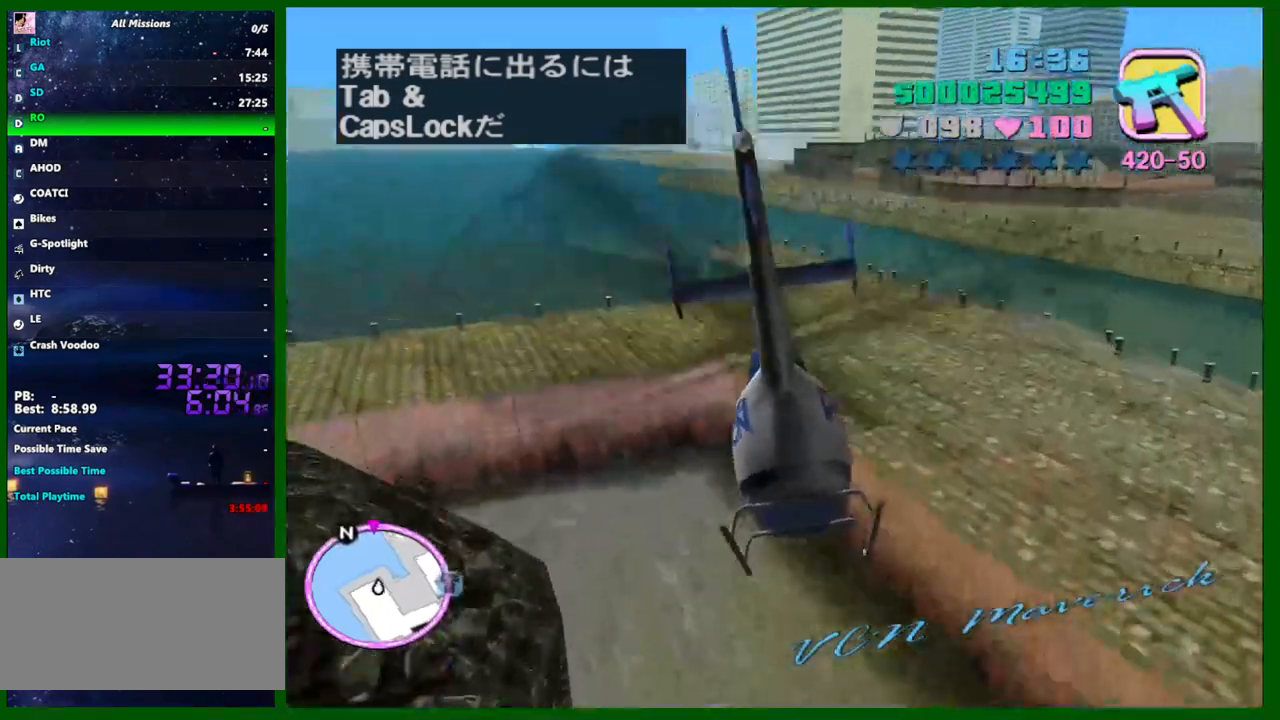
{"keys": ["up", "w"], "mouse": [], "events": [[133, "a", "down"], [267, "a", "up"], [267, "up", "up"], [417, "up", "down"]]}
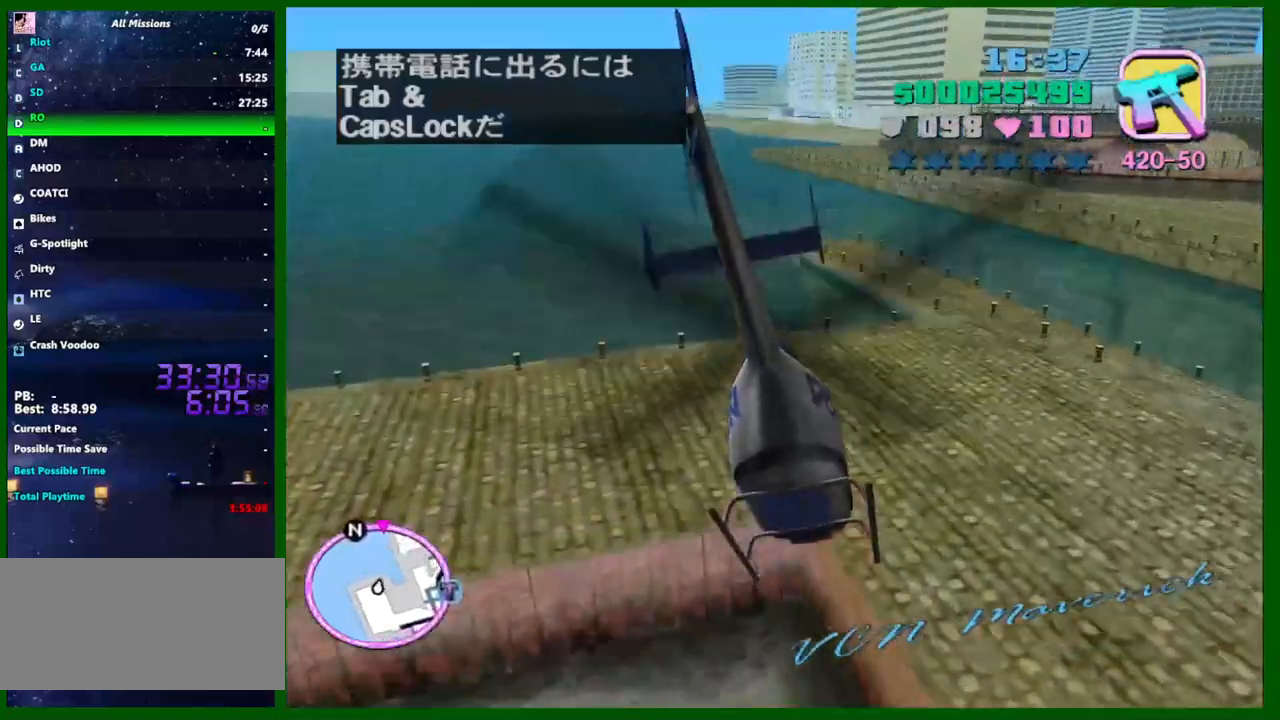
{"keys": ["a", "w"], "mouse": [], "events": [[50, "up", "up"], [100, "up", "down"], [233, "up", "up"], [333, "up", "down"], [417, "a", "down"], [467, "up", "up"]]}
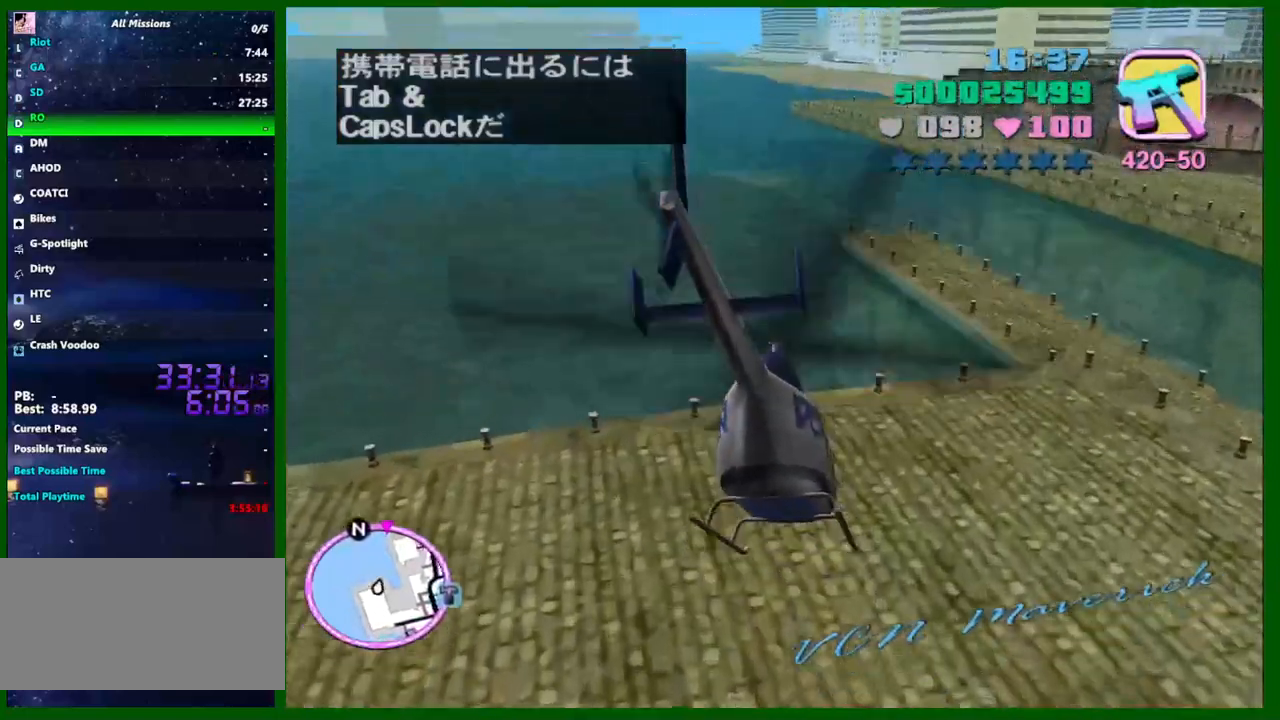
{"keys": ["up", "w"], "mouse": [], "events": [[17, "a", "up"], [67, "up", "down"], [150, "up", "up"], [250, "up", "down"], [350, "up", "up"], [433, "up", "down"]]}